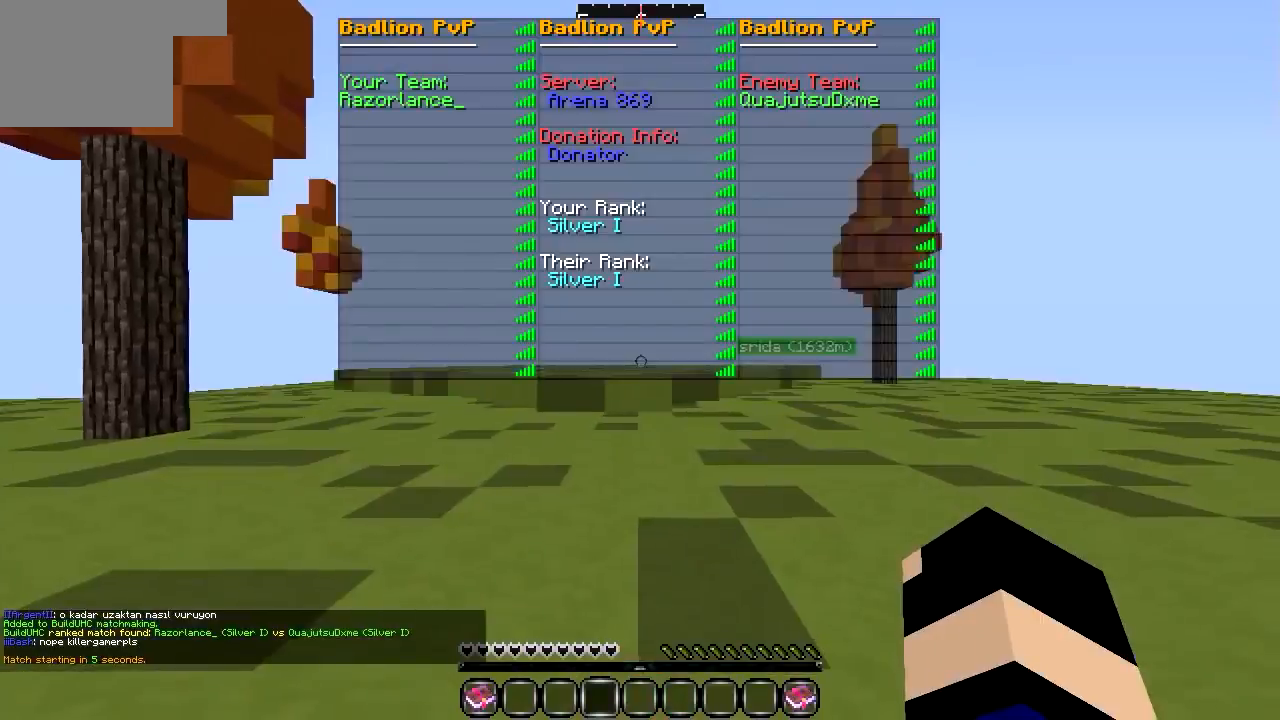
Gameplay with keyboard; each line is a JSON object with the keys held at the frame after it. "events" lists presses ("down") and releases ("up") of "a", "d", "s" and "w" between this image and that frame as [ms after this image, input, new state], when the widget could be followed in between. No other keys are recorded. Mouse input is not recorded.
{"keys": ["w"], "events": [[169, "w", "down"]]}
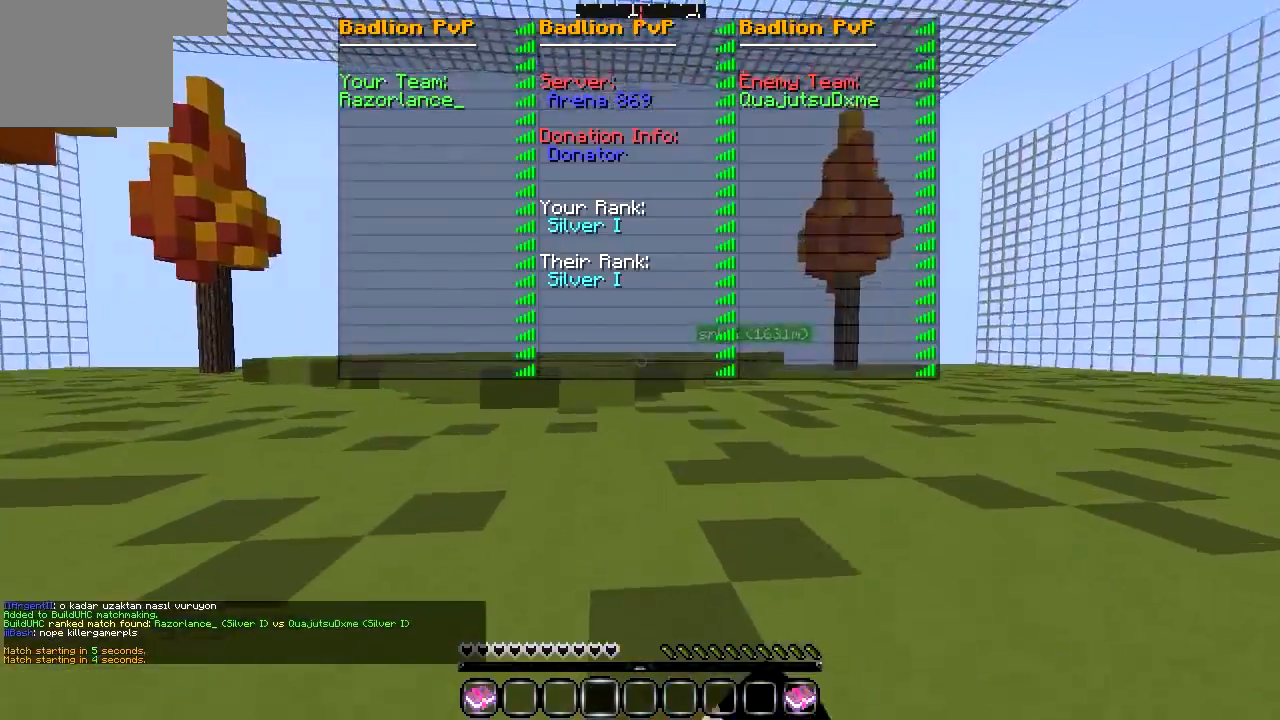
{"keys": ["w"], "events": []}
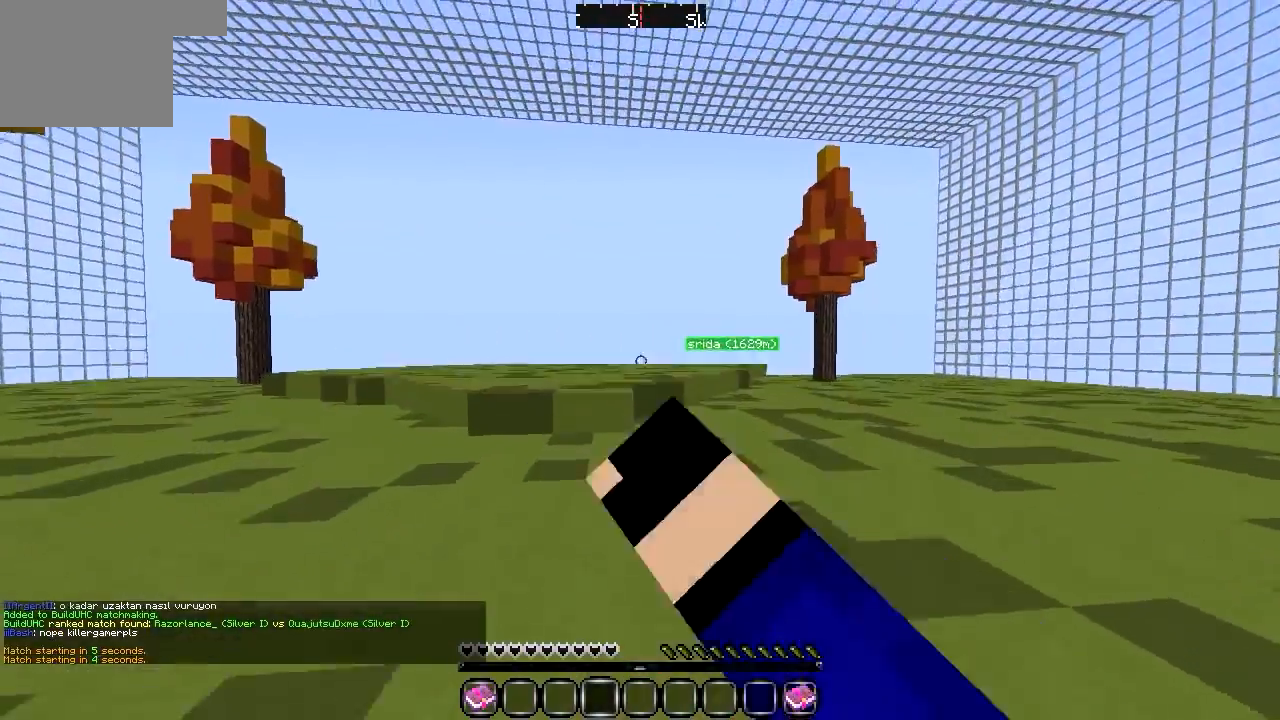
{"keys": ["w"], "events": []}
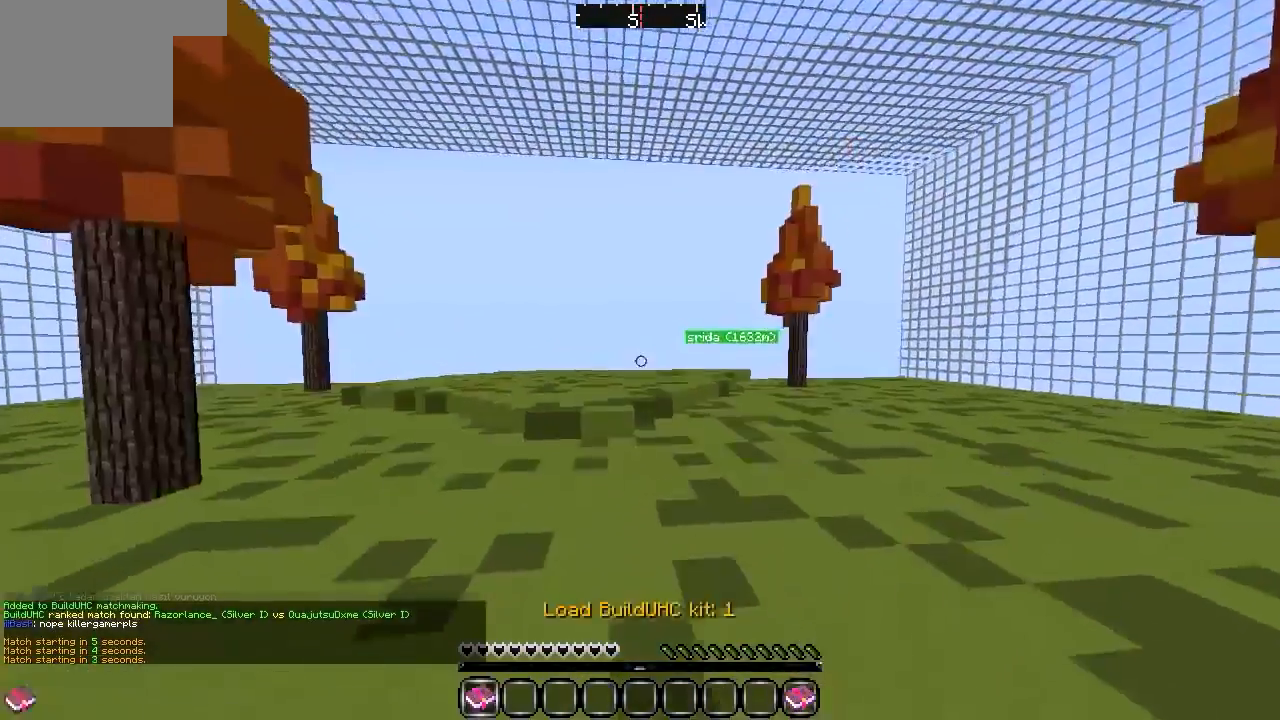
{"keys": ["w"], "events": []}
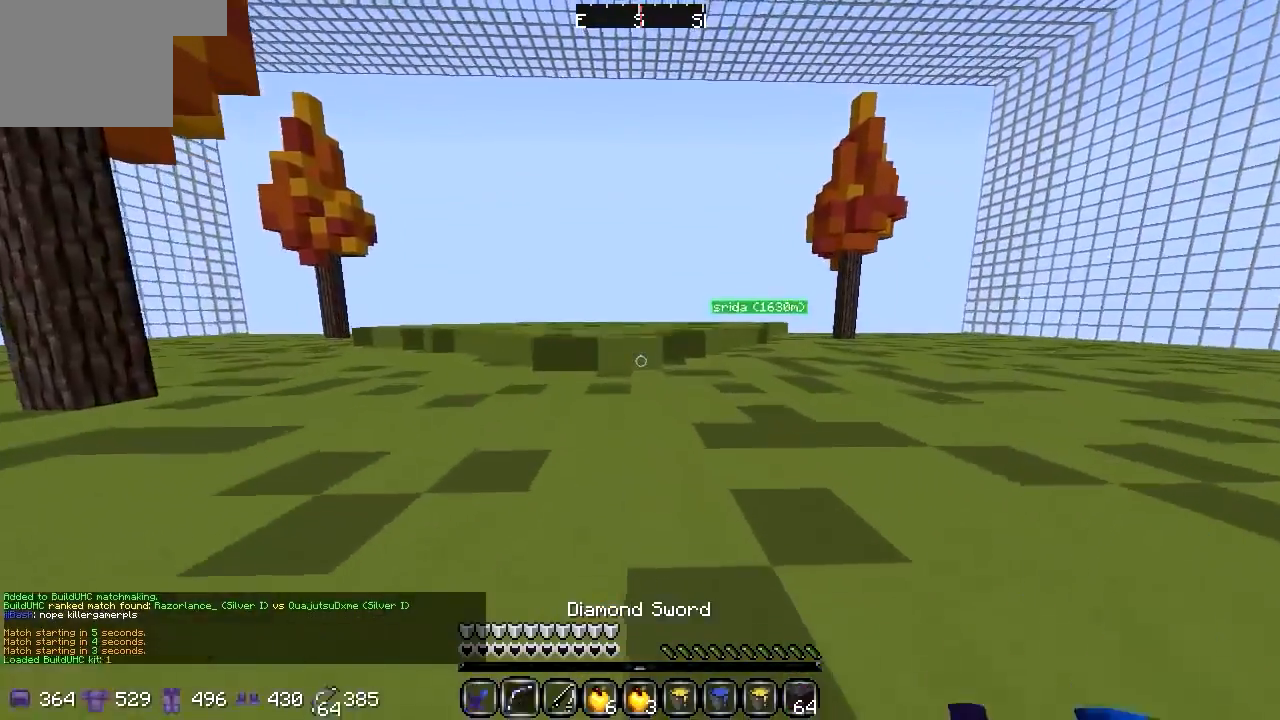
{"keys": ["w"], "events": []}
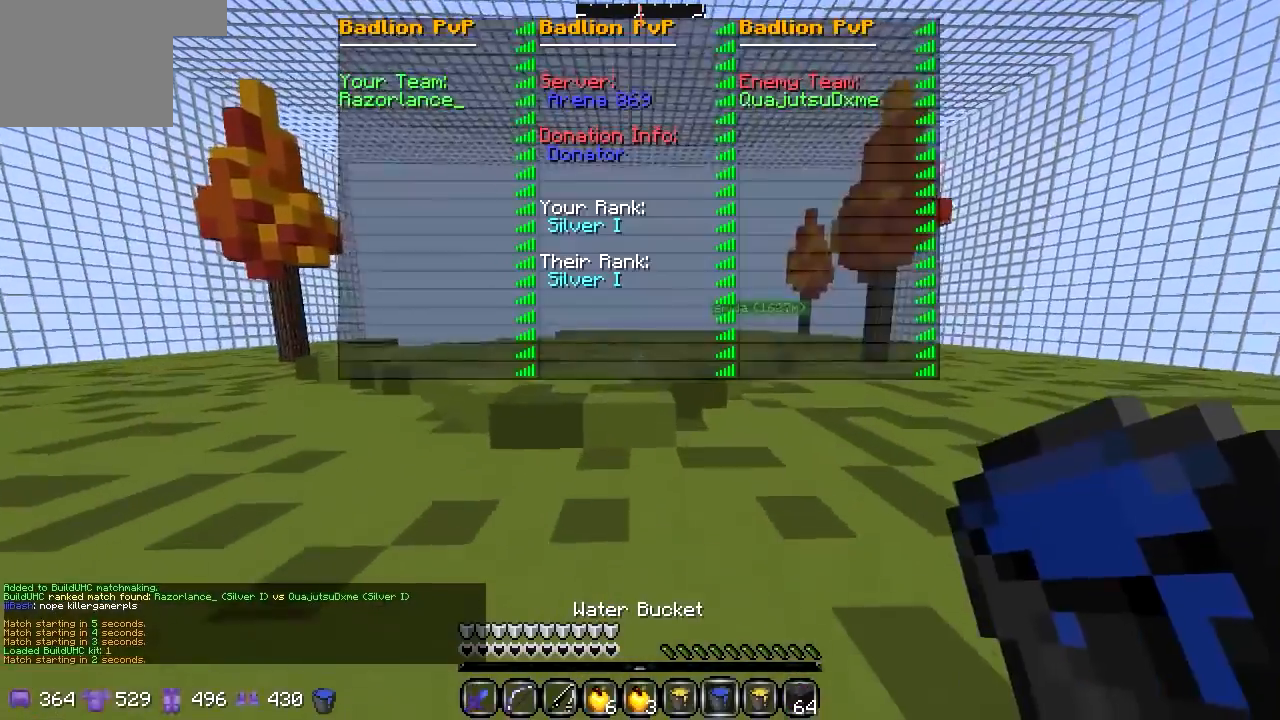
{"keys": ["w"], "events": []}
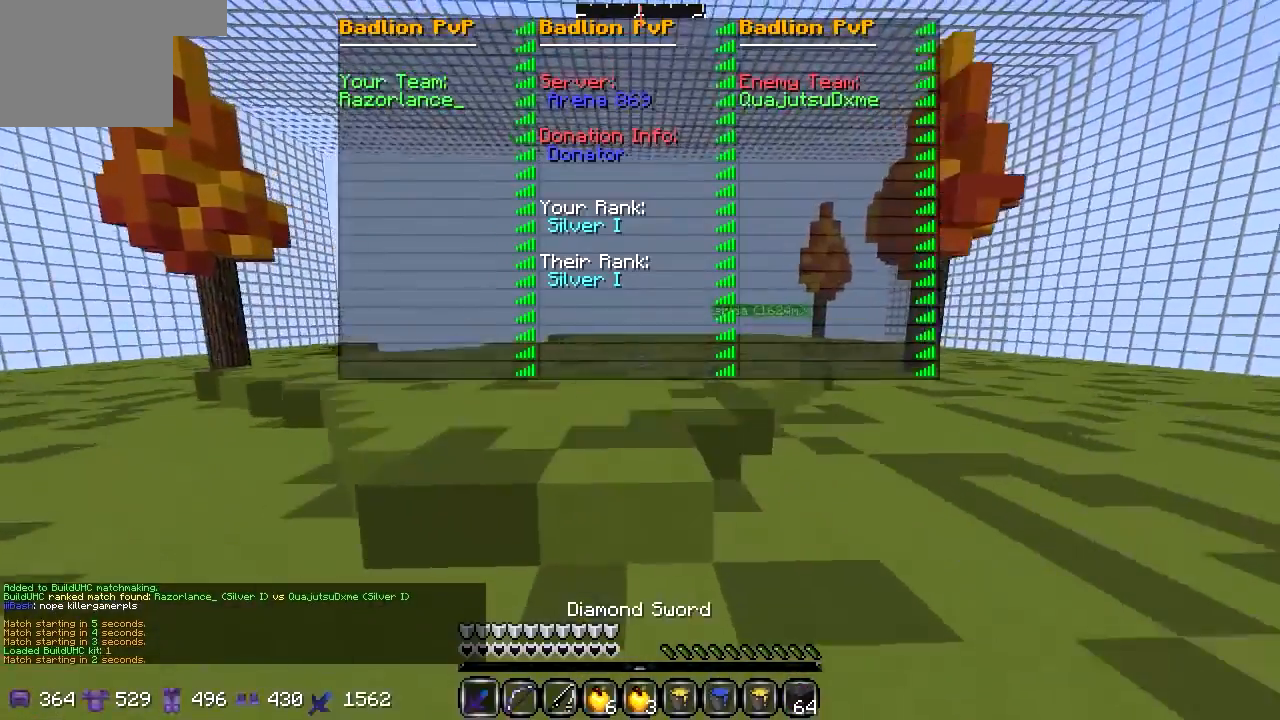
{"keys": ["w"], "events": []}
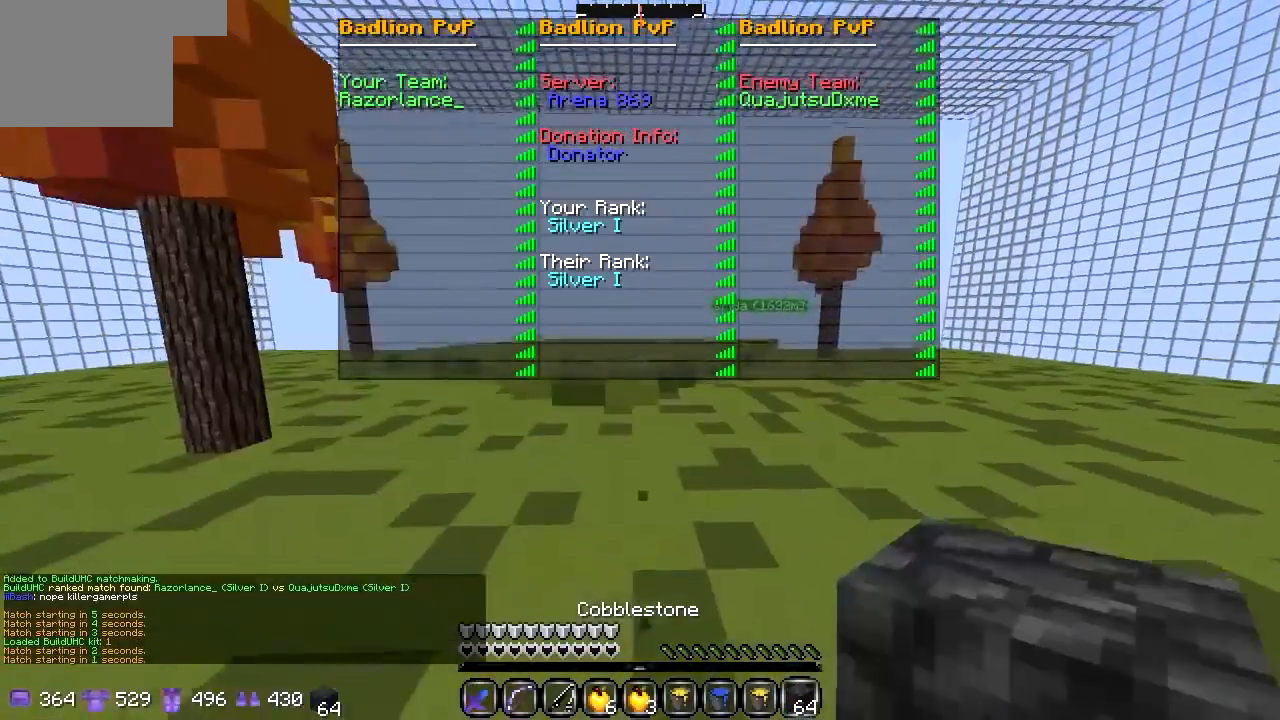
{"keys": ["w"], "events": []}
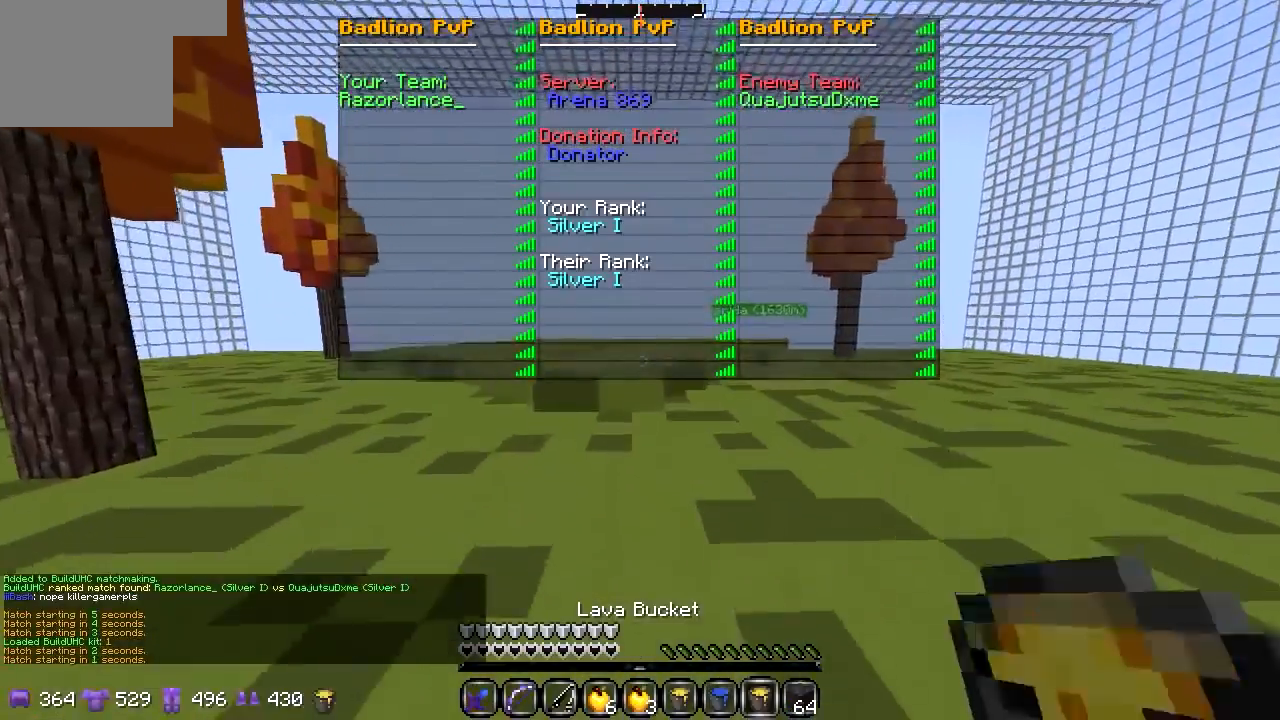
{"keys": ["w"], "events": []}
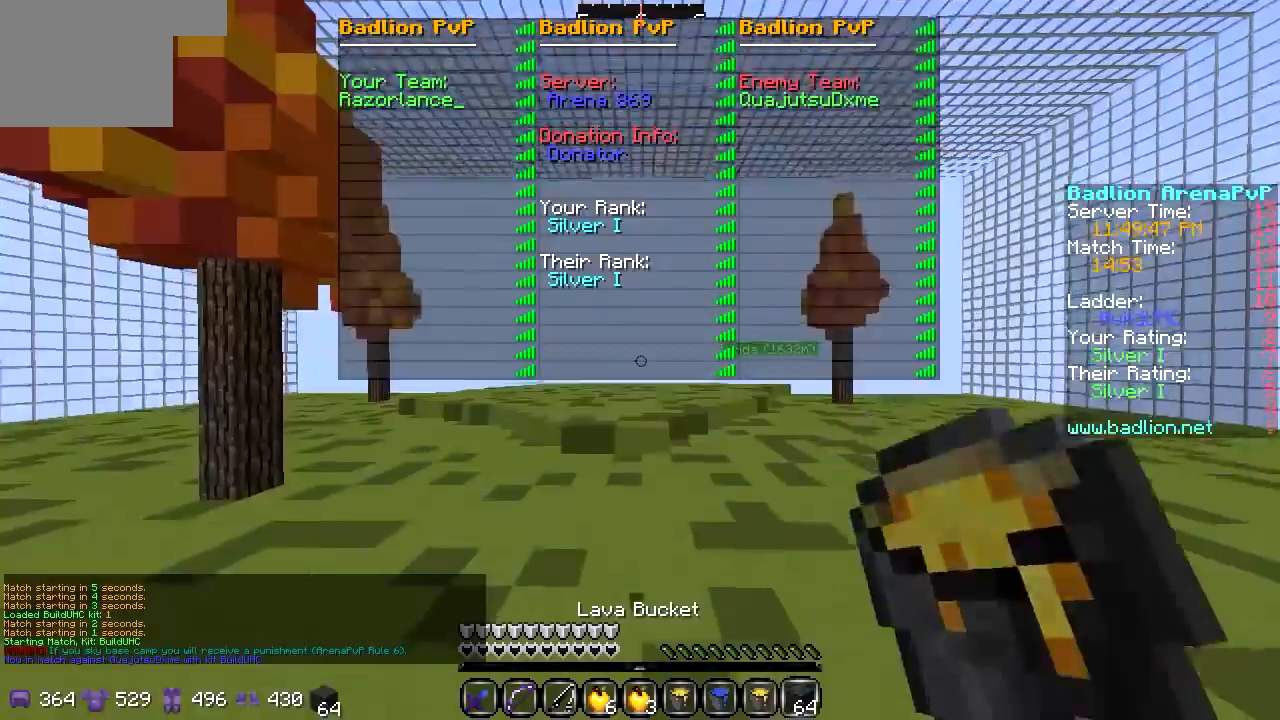
{"keys": ["w"], "events": []}
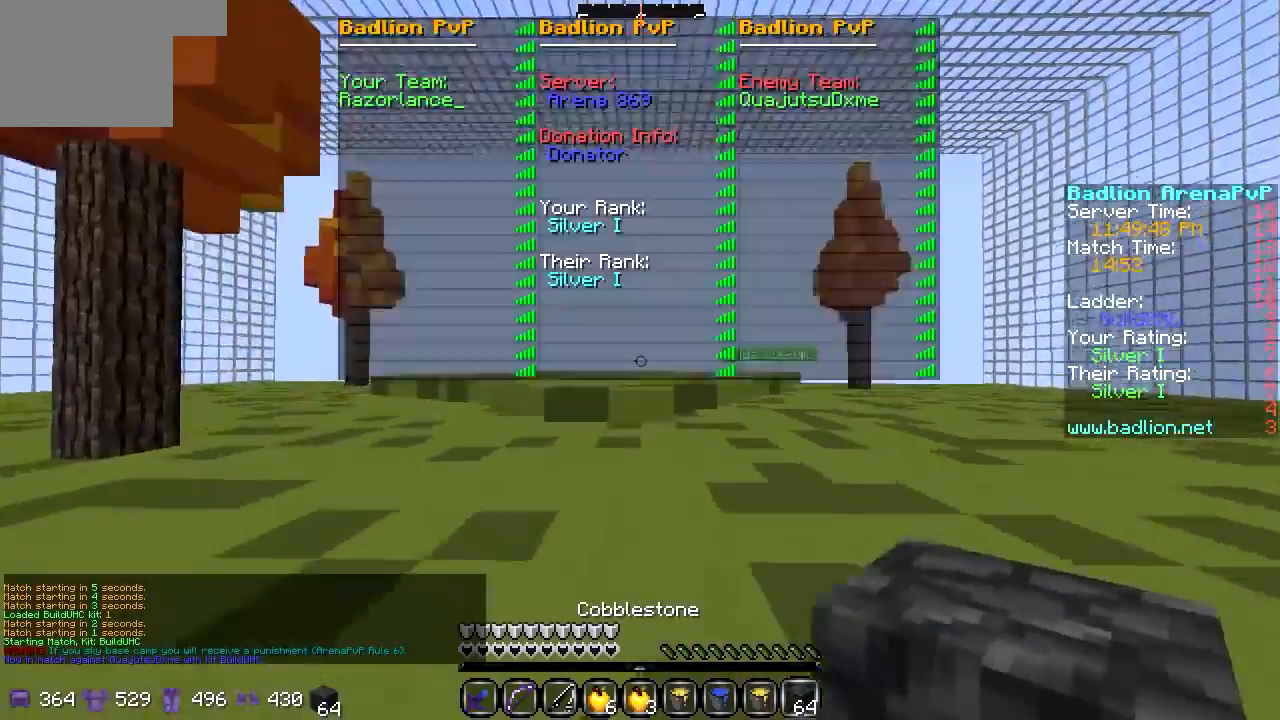
{"keys": ["w"], "events": []}
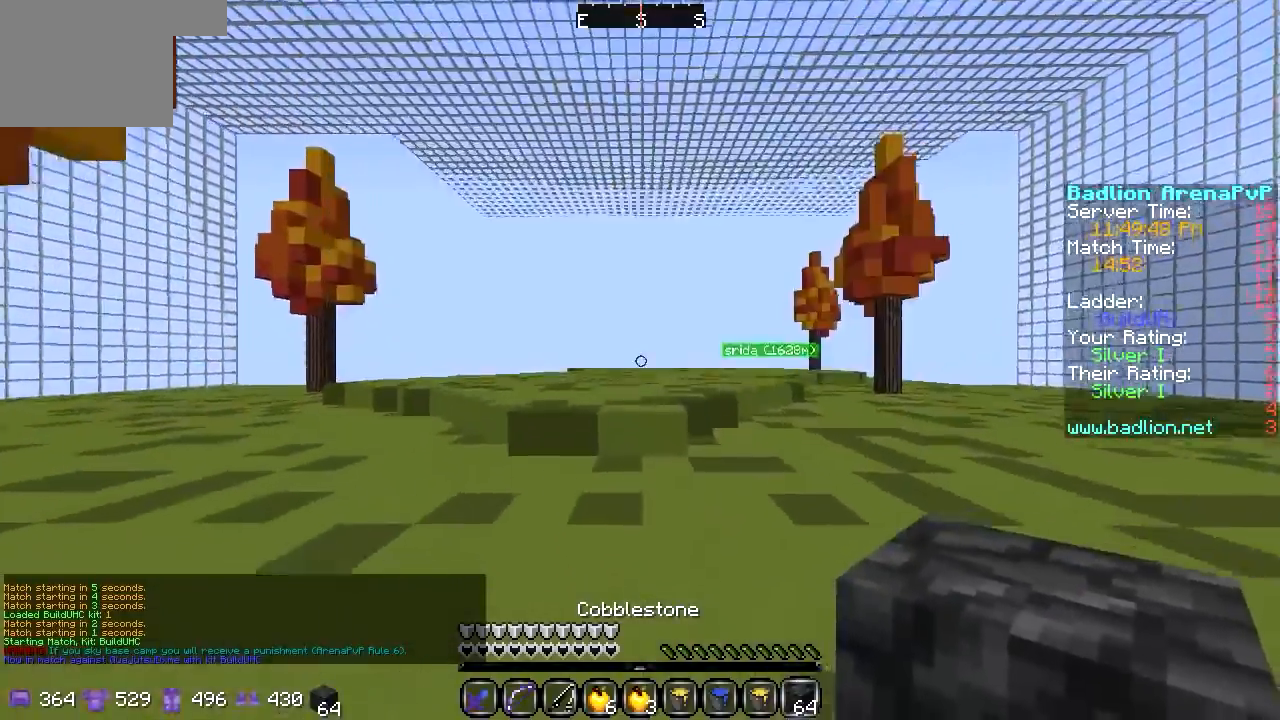
{"keys": ["w"], "events": []}
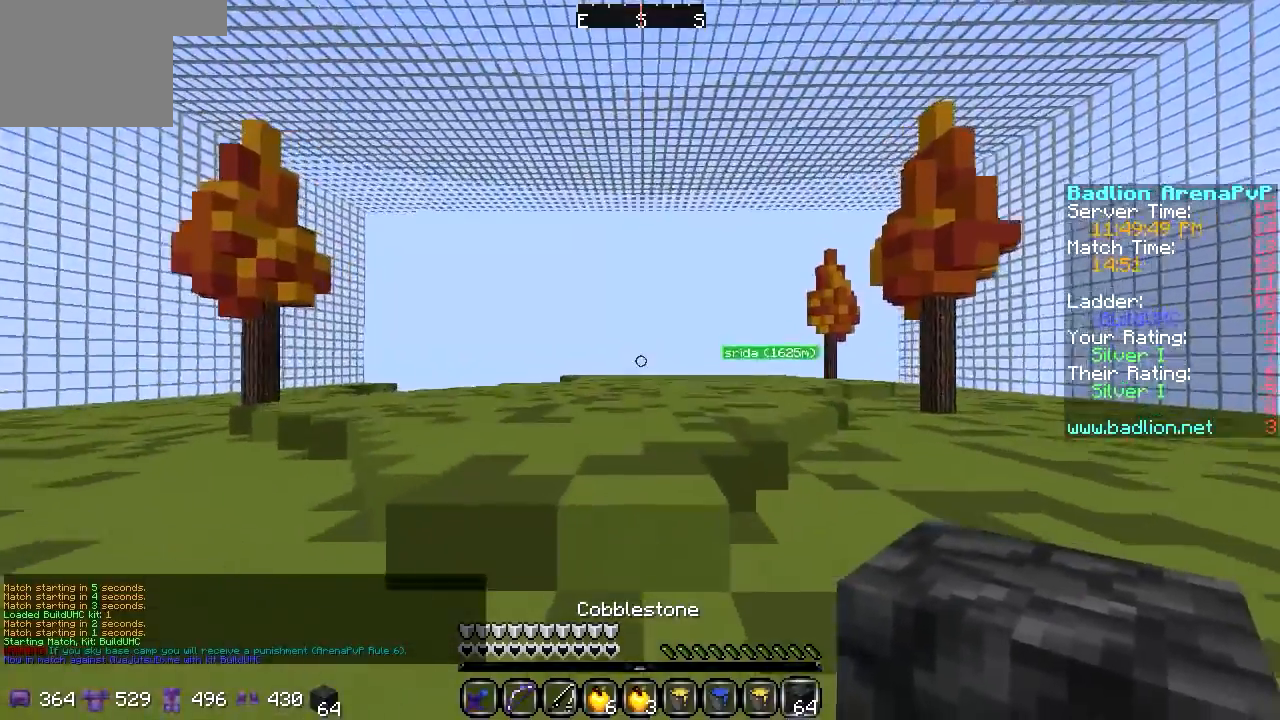
{"keys": ["w"], "events": []}
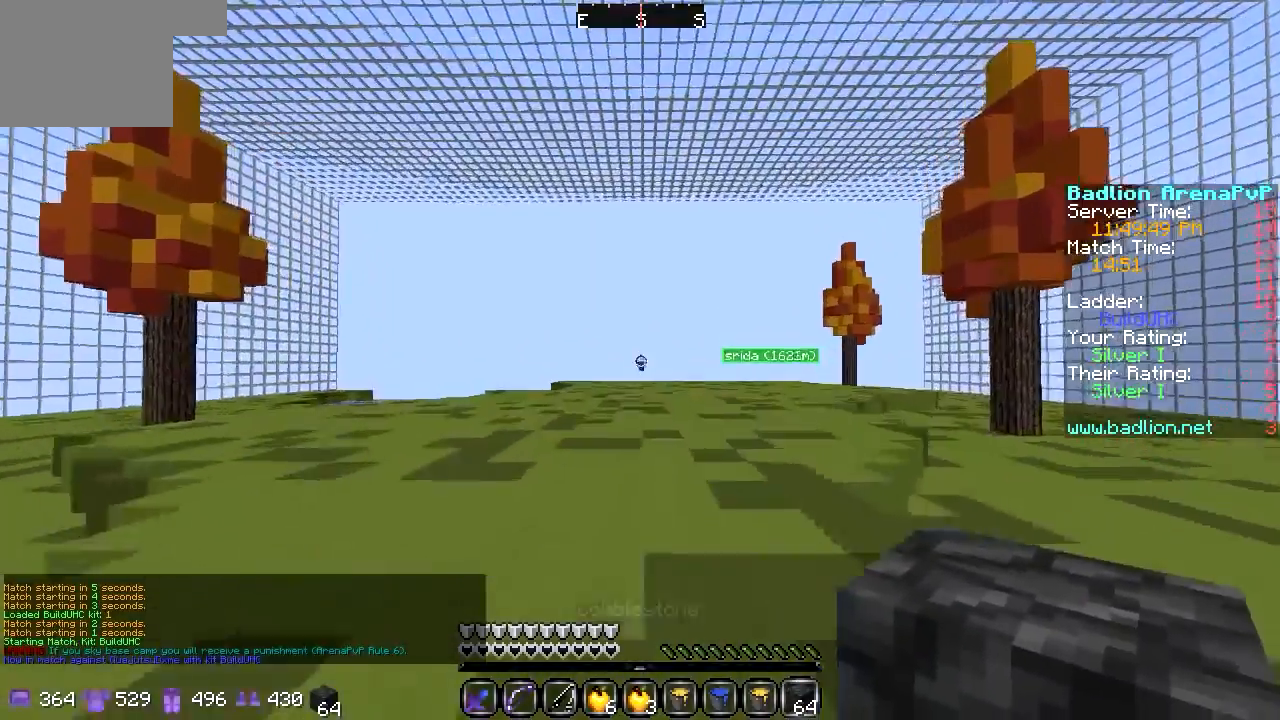
{"keys": ["w"], "events": []}
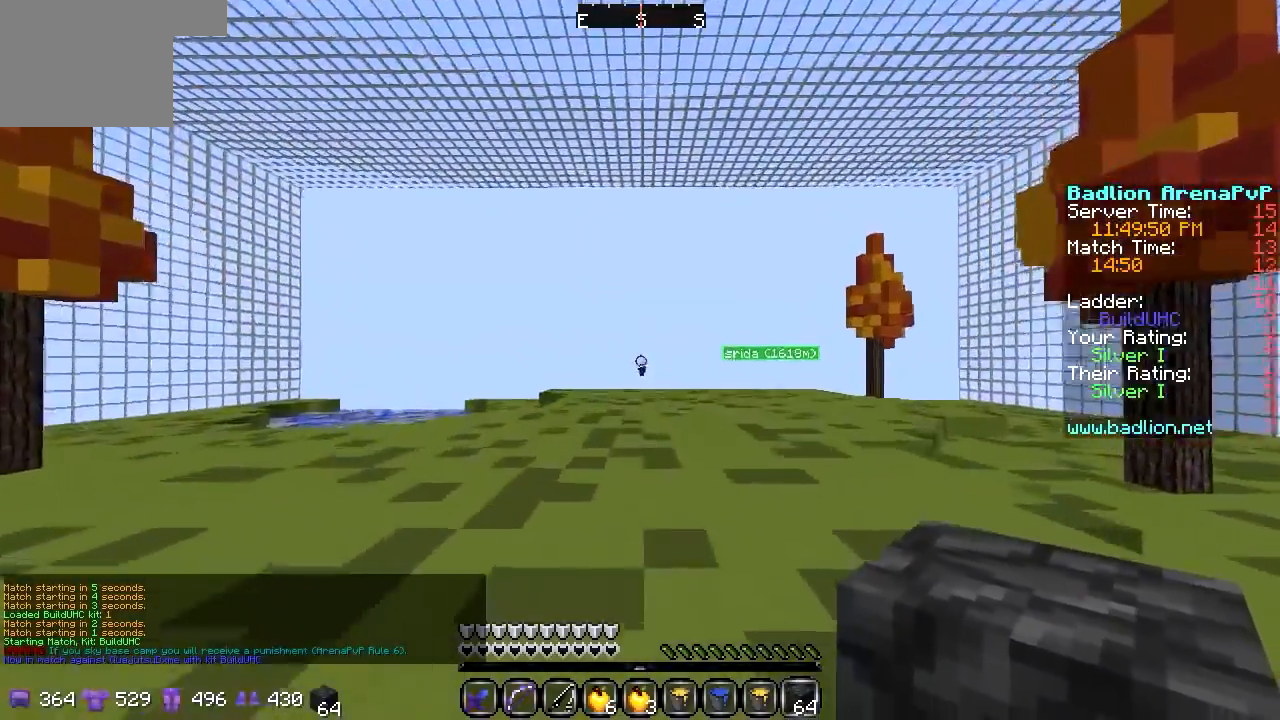
{"keys": ["w"], "events": []}
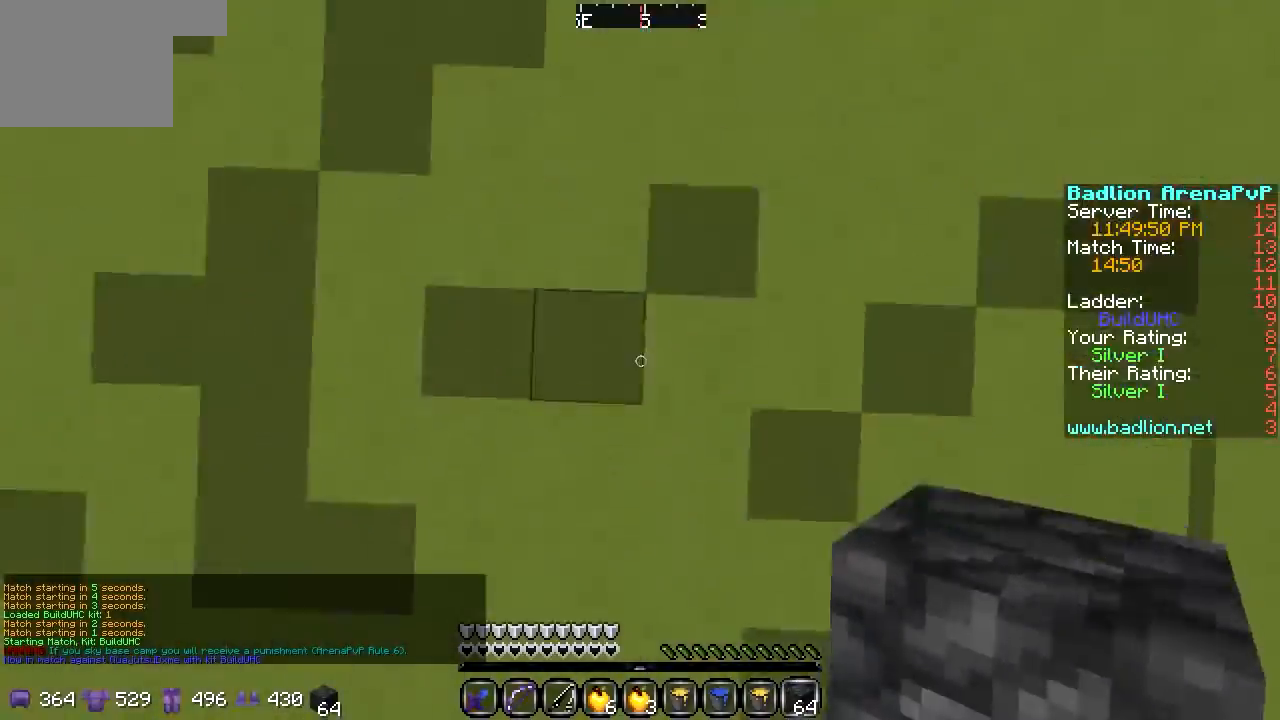
{"keys": ["w"], "events": []}
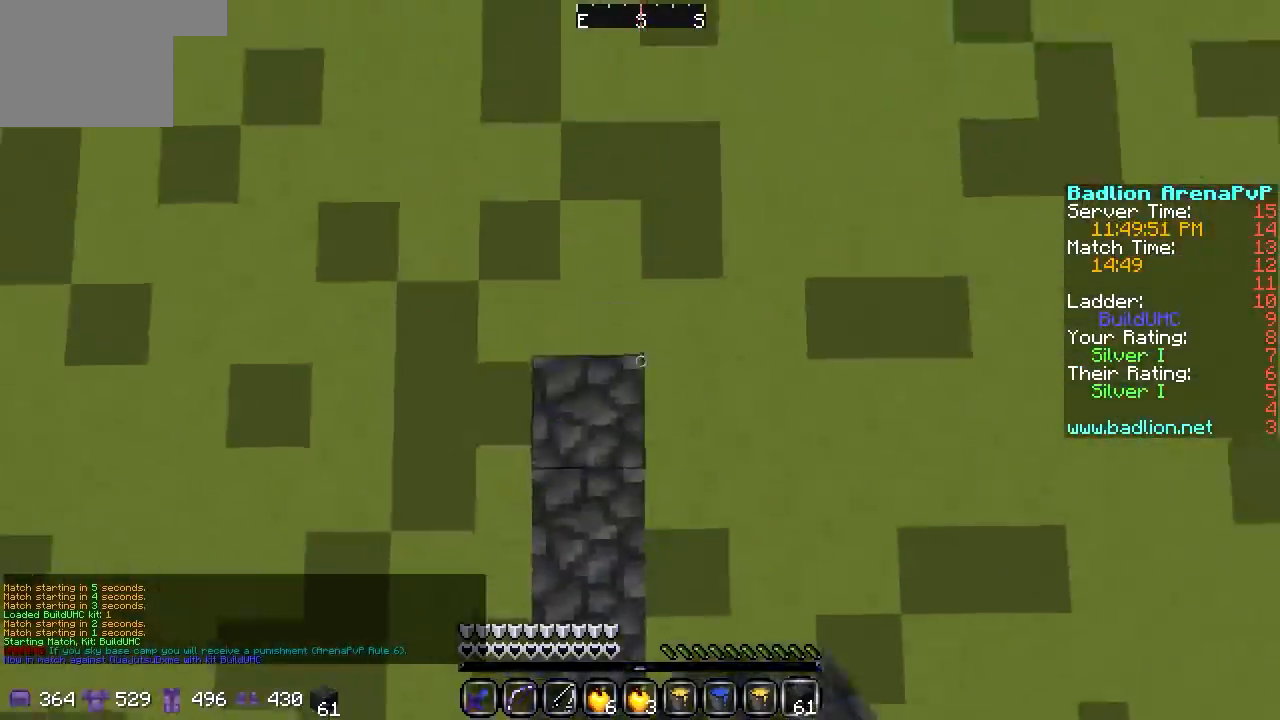
{"keys": ["w"], "events": [[237, "a", "down"], [440, "a", "up"]]}
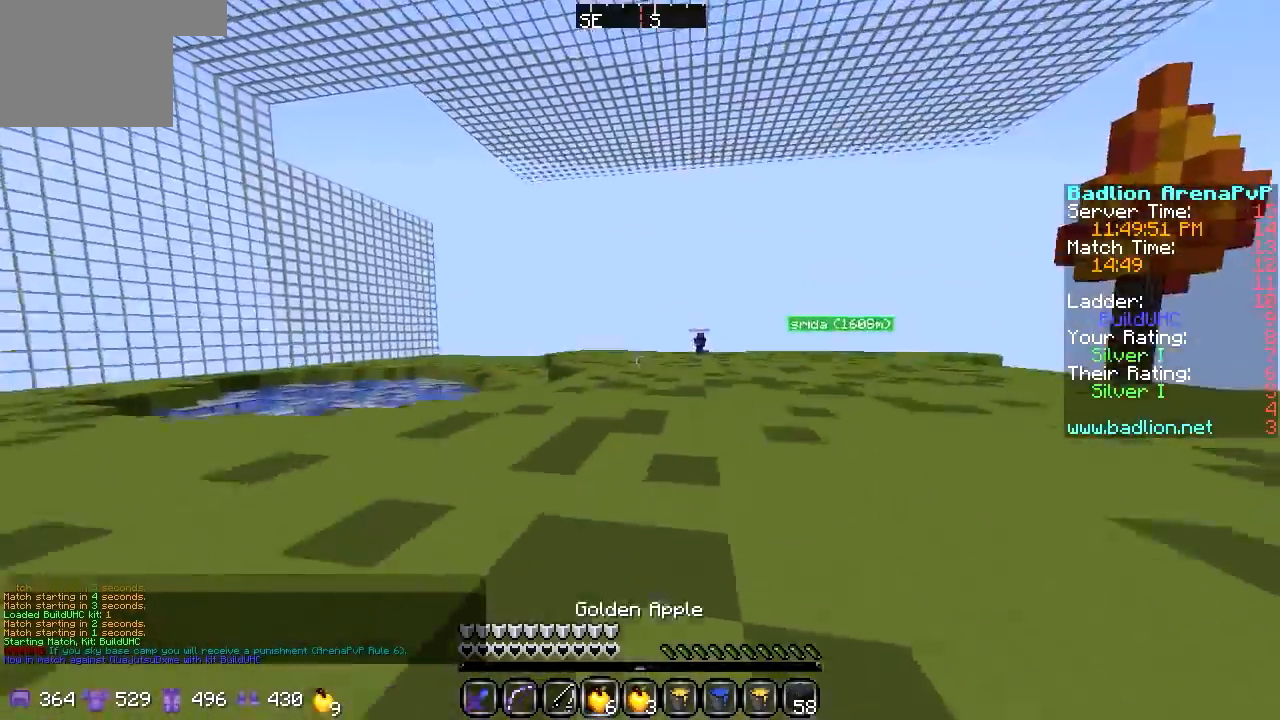
{"keys": ["a", "w"], "events": [[440, "a", "down"]]}
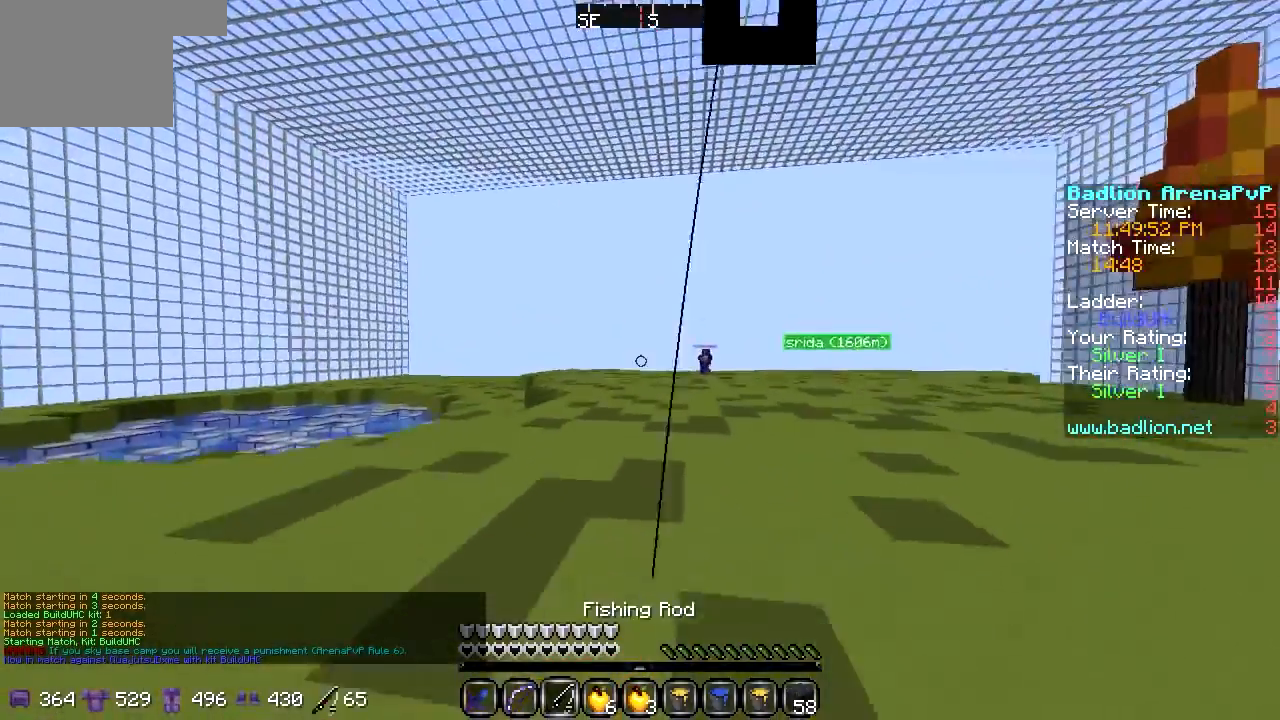
{"keys": ["w"], "events": [[507, "a", "up"]]}
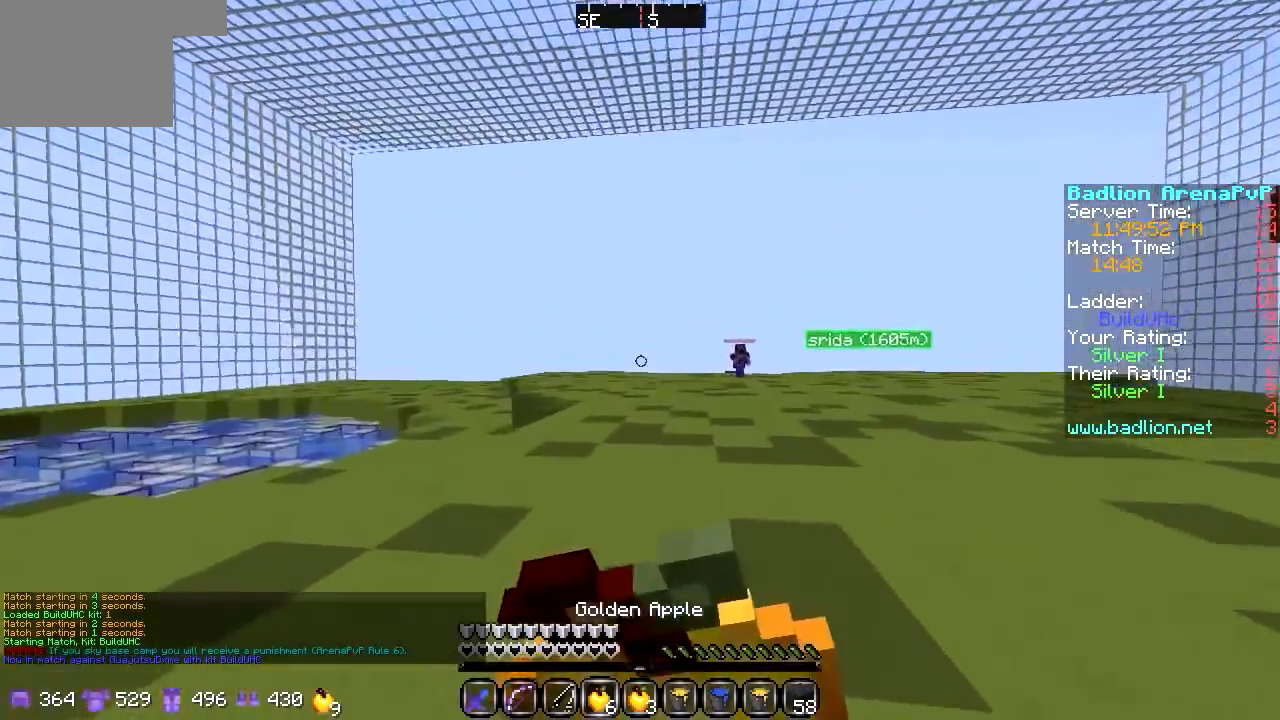
{"keys": ["d", "w"], "events": [[34, "d", "down"]]}
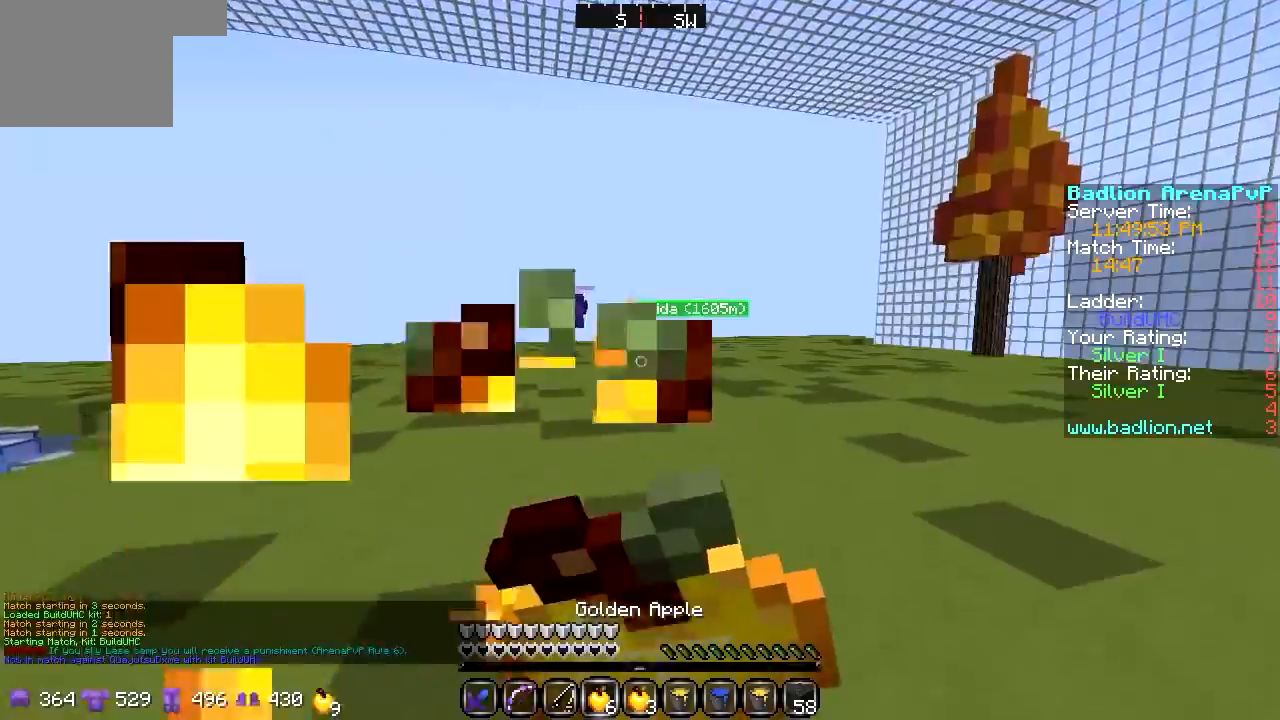
{"keys": ["a", "w"], "events": [[372, "a", "down"], [372, "d", "up"]]}
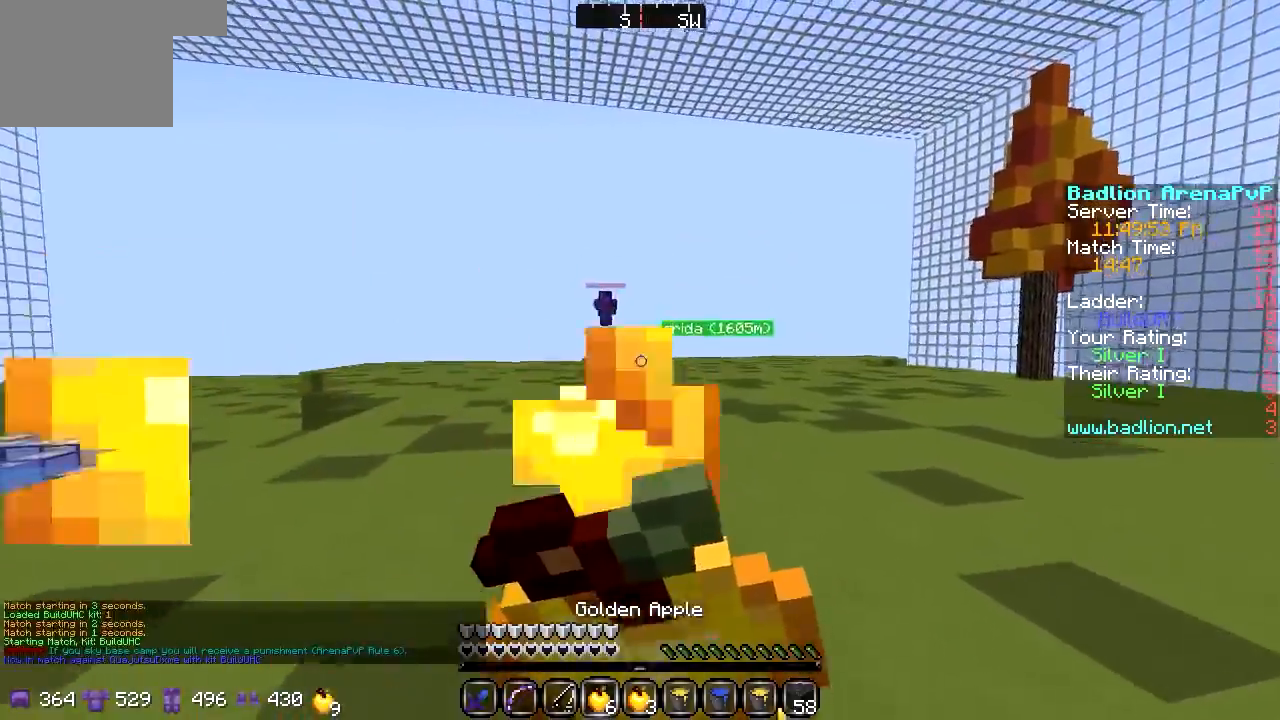
{"keys": ["a", "w"], "events": []}
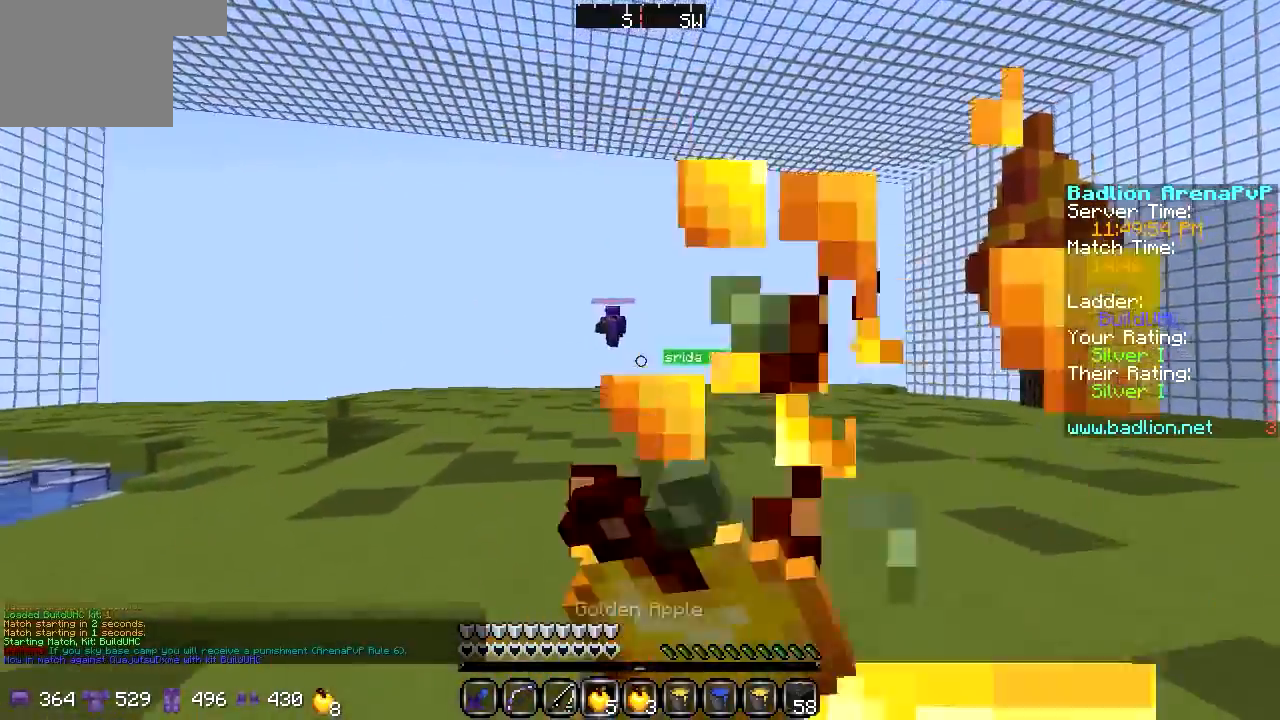
{"keys": ["d", "w"], "events": [[34, "a", "up"], [440, "d", "down"]]}
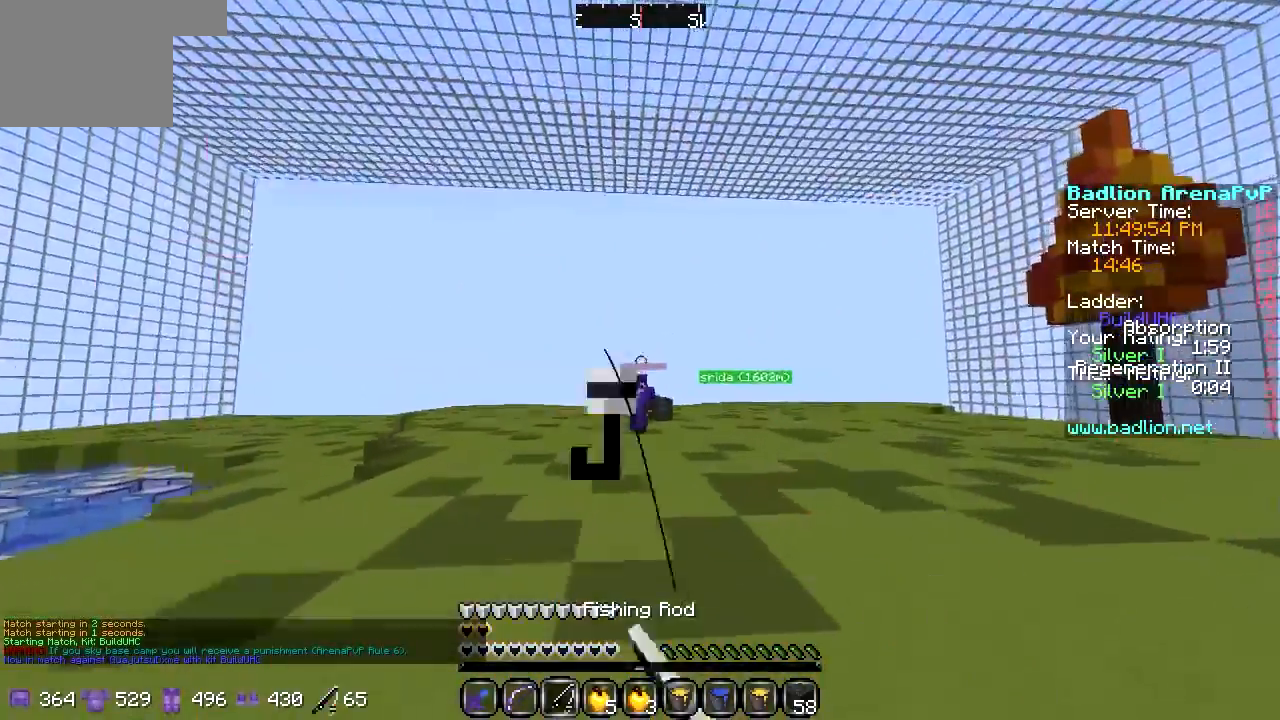
{"keys": ["d"], "events": [[101, "w", "up"]]}
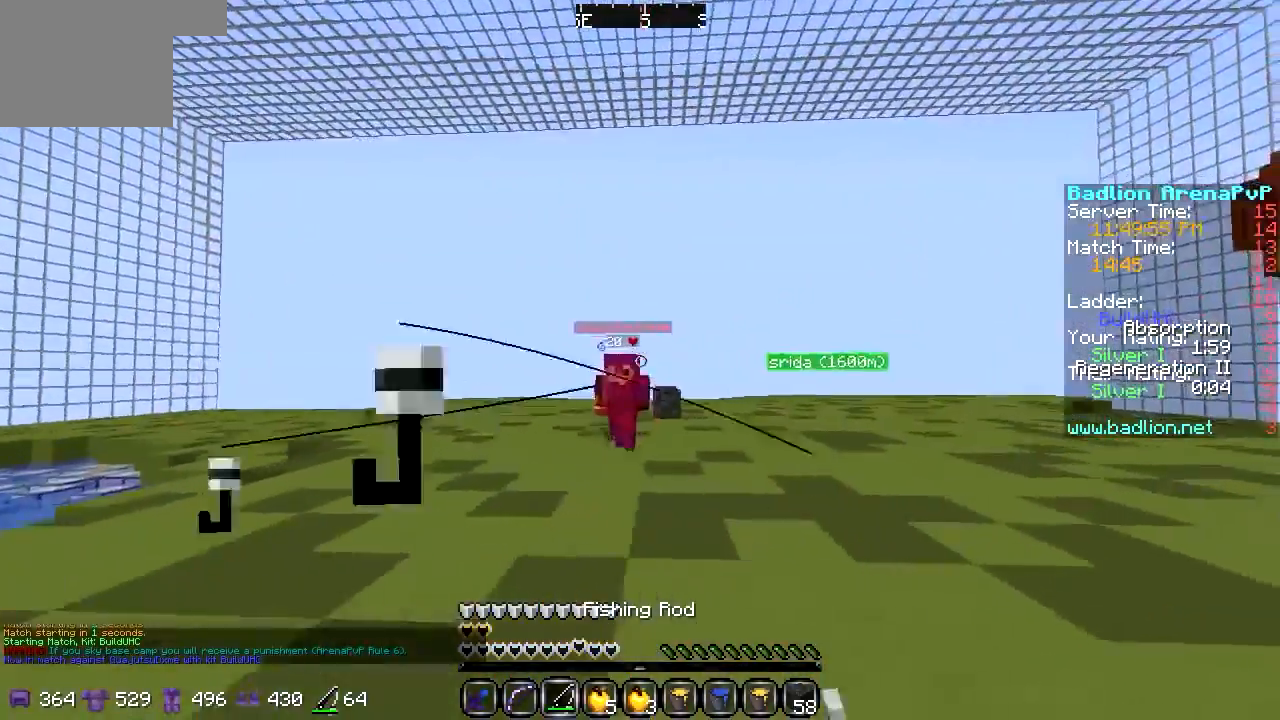
{"keys": ["a"], "events": [[34, "a", "down"], [68, "d", "up"], [271, "s", "down"], [474, "s", "up"]]}